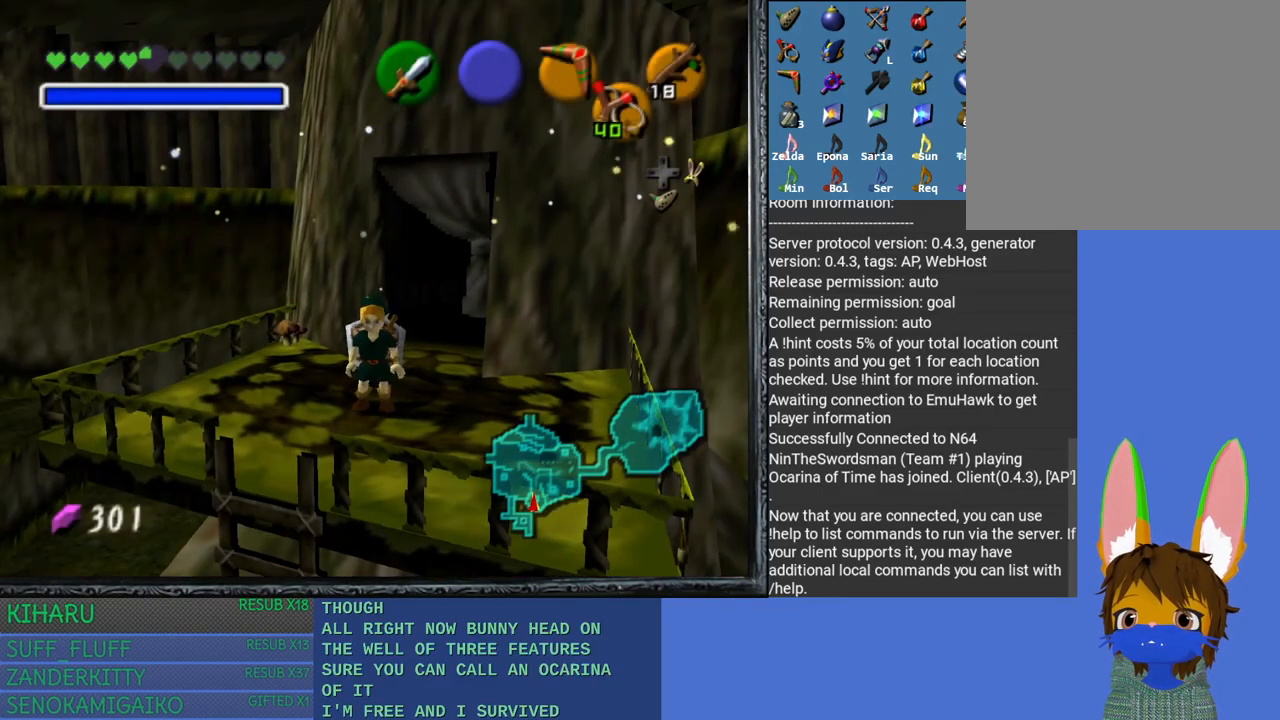
Gameplay with a controller (PlayStation layout); each line is a JSON object with the inputs held at the frame after it. "events" lists button and stick changes between this image and that frame as [ms after this image, input, new state], when the widget could be followed in between.
{"buttons": ["CROSS"], "left_stick": "down", "right_stick": "center", "events": [[450, "CROSS", "down"]]}
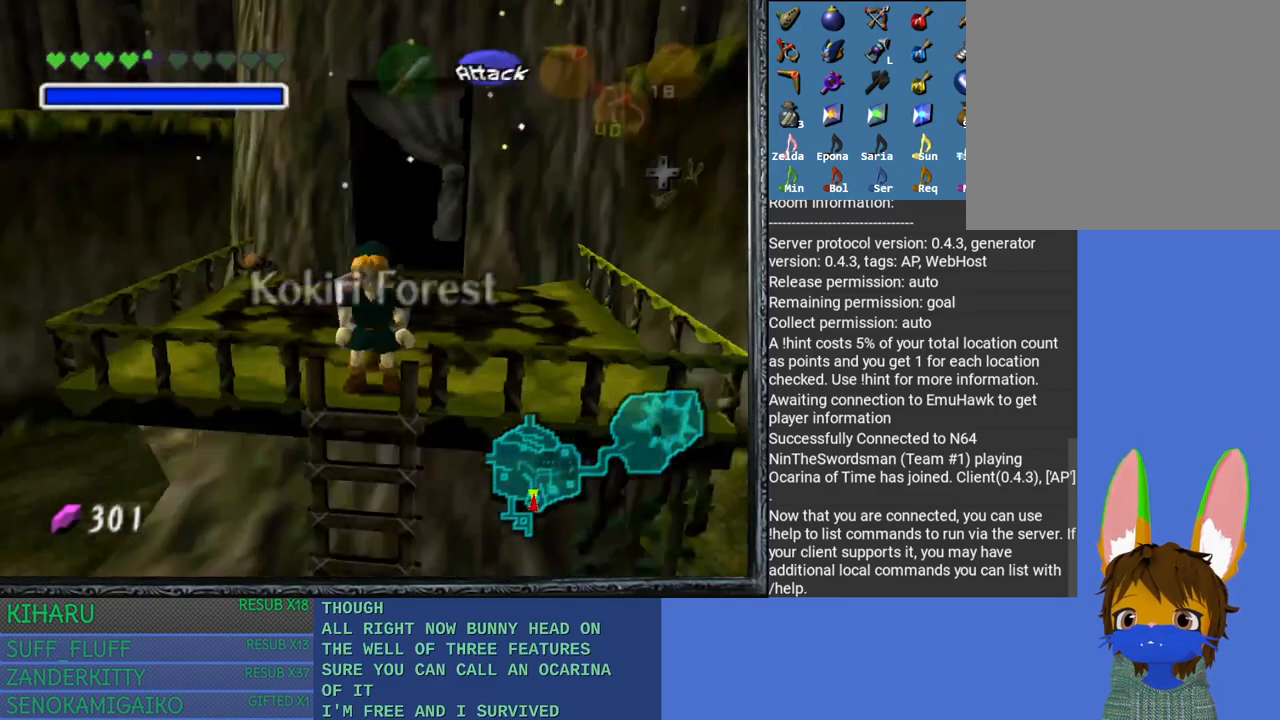
{"buttons": [], "left_stick": "down", "right_stick": "center", "events": [[100, "CROSS", "up"]]}
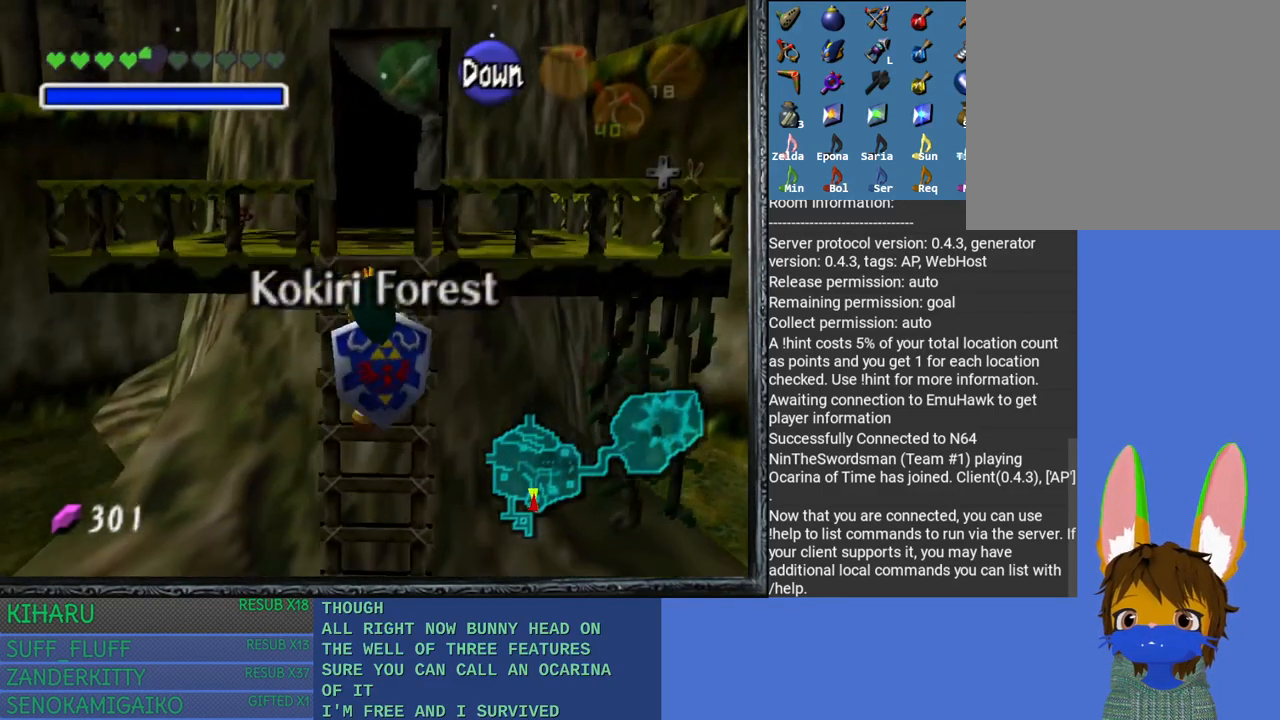
{"buttons": [], "left_stick": "down", "right_stick": "center", "events": []}
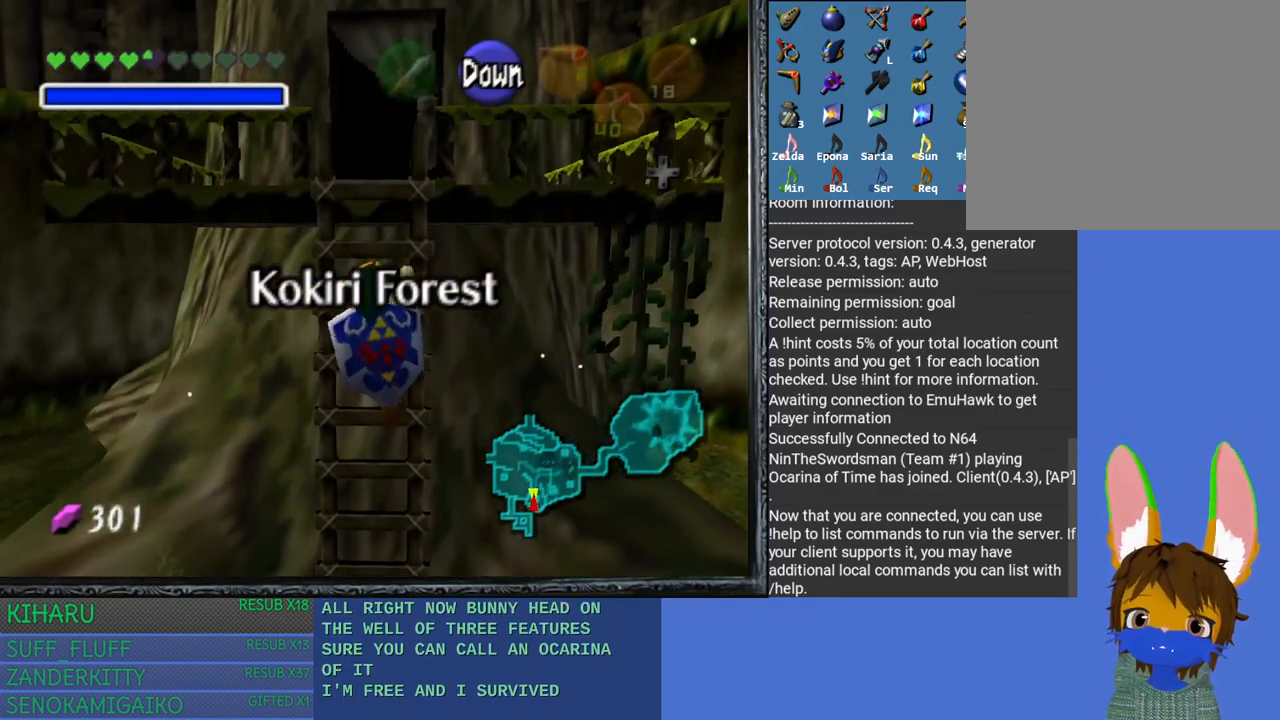
{"buttons": [], "left_stick": "down-left", "right_stick": "center", "events": [[100, "left_stick", "down-left"]]}
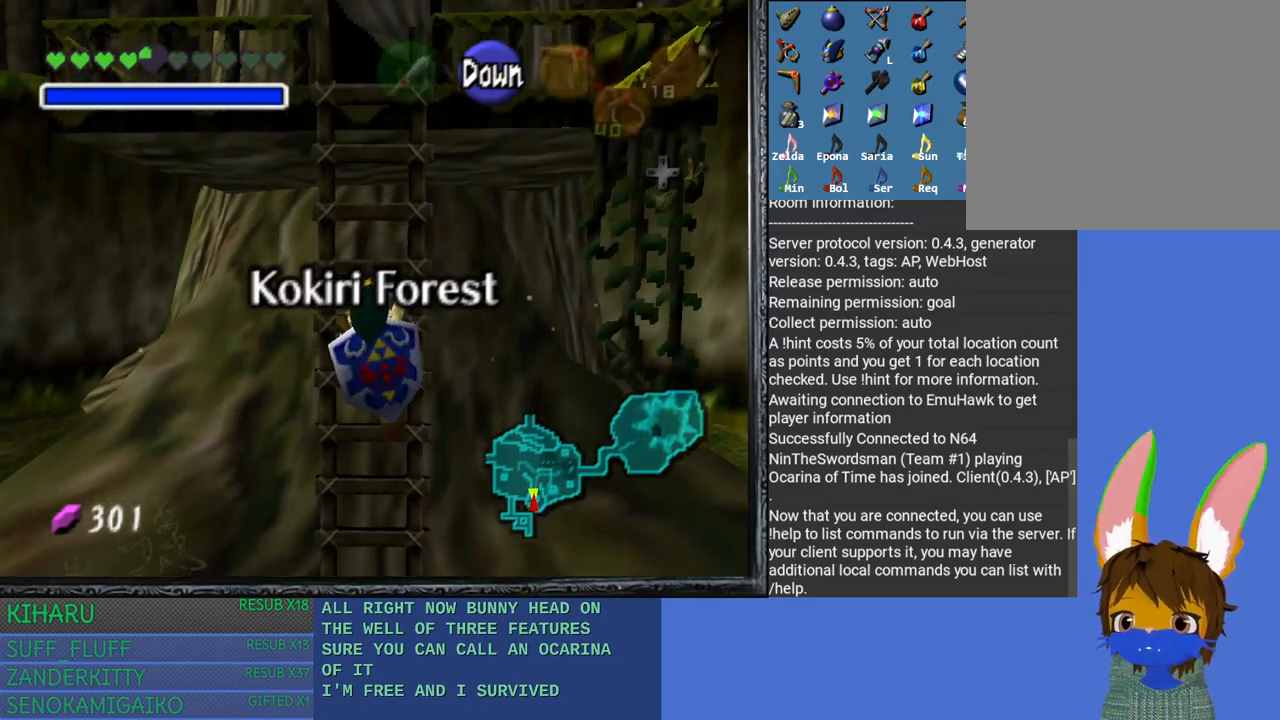
{"buttons": [], "left_stick": "down-left", "right_stick": "center", "events": [[33, "CROSS", "down"], [183, "CROSS", "up"]]}
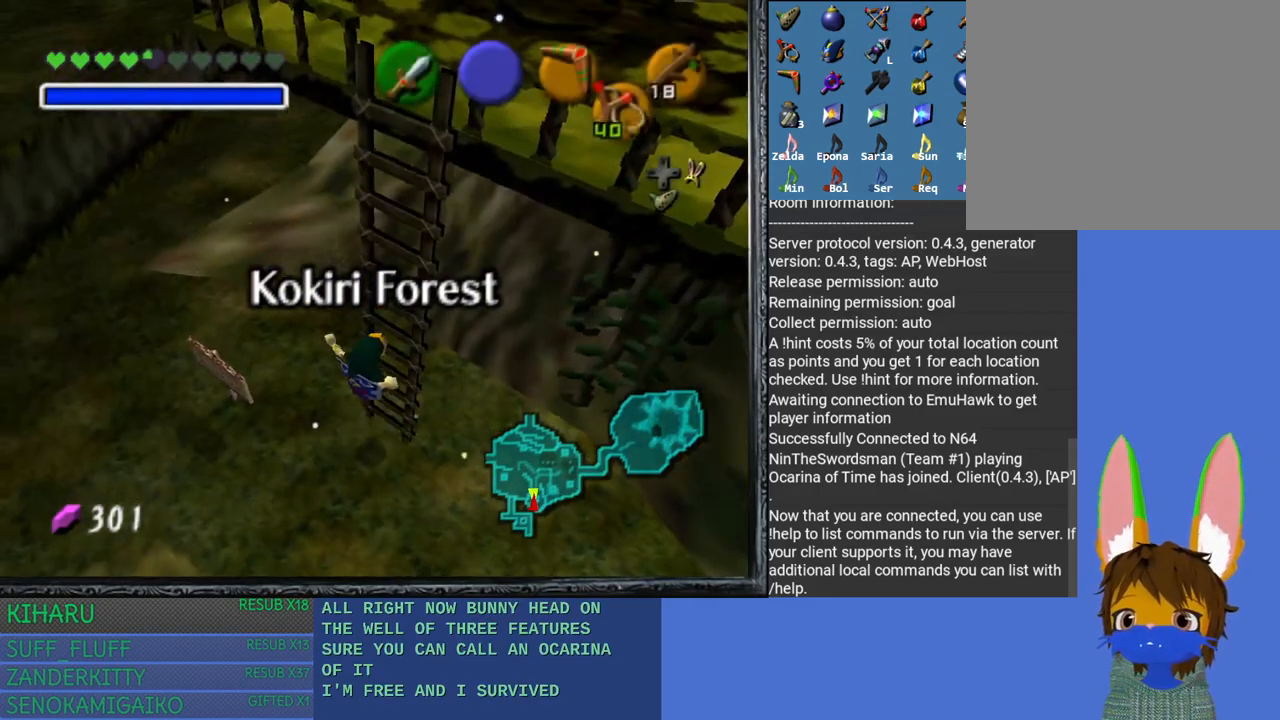
{"buttons": ["DPAD_RIGHT"], "left_stick": "down-left", "right_stick": "center", "events": [[367, "DPAD_RIGHT", "down"]]}
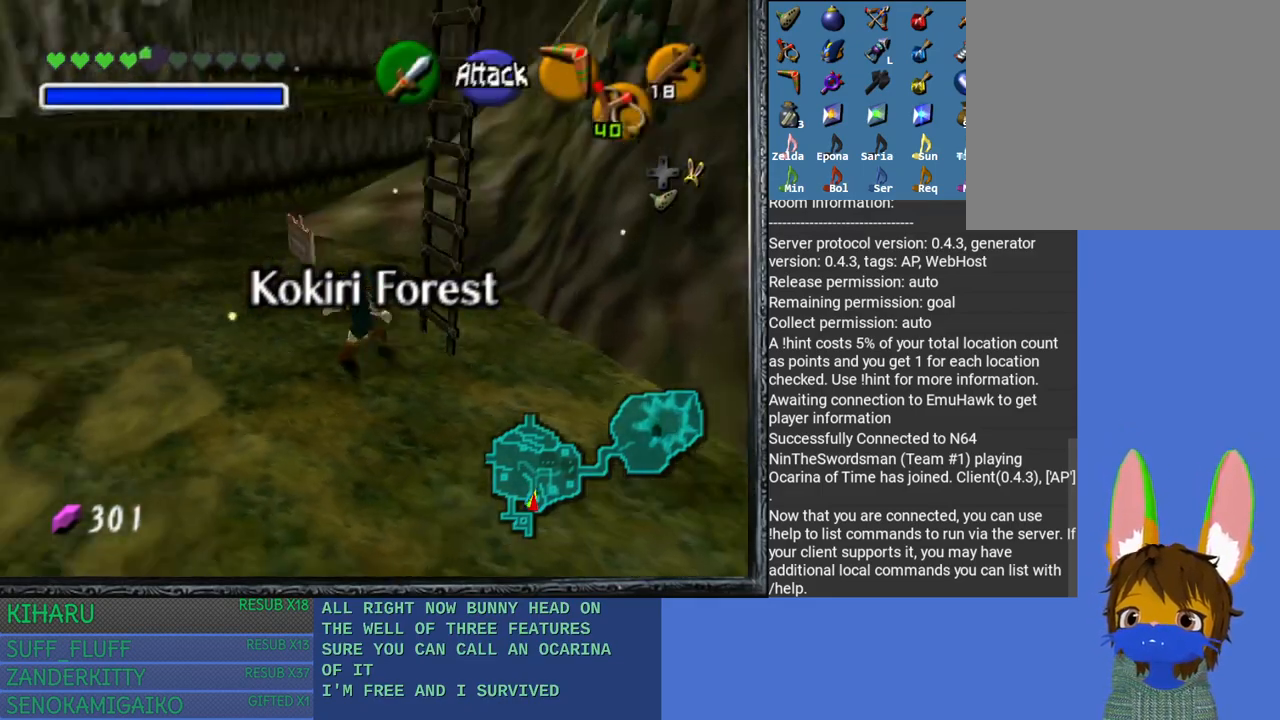
{"buttons": [], "left_stick": "up-left", "right_stick": "center", "events": [[17, "DPAD_RIGHT", "up"], [167, "left_stick", "left"], [283, "left_stick", "up-left"]]}
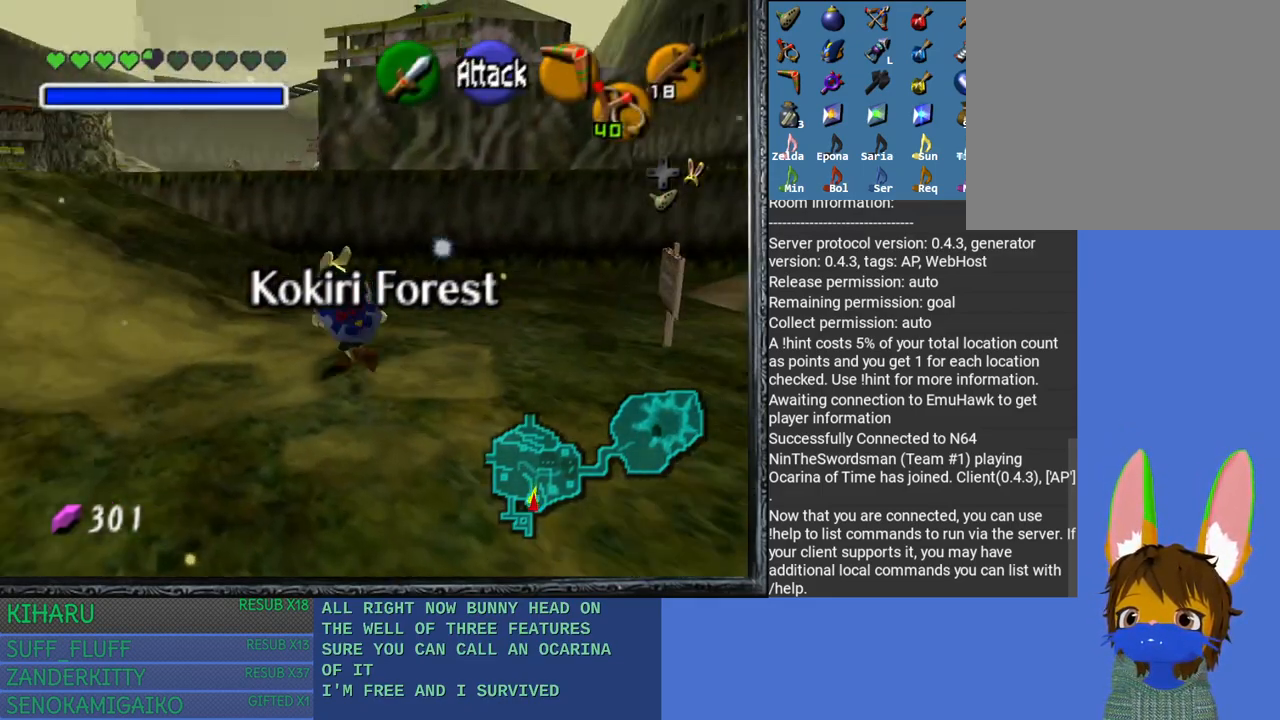
{"buttons": [], "left_stick": "up-left", "right_stick": "center", "events": []}
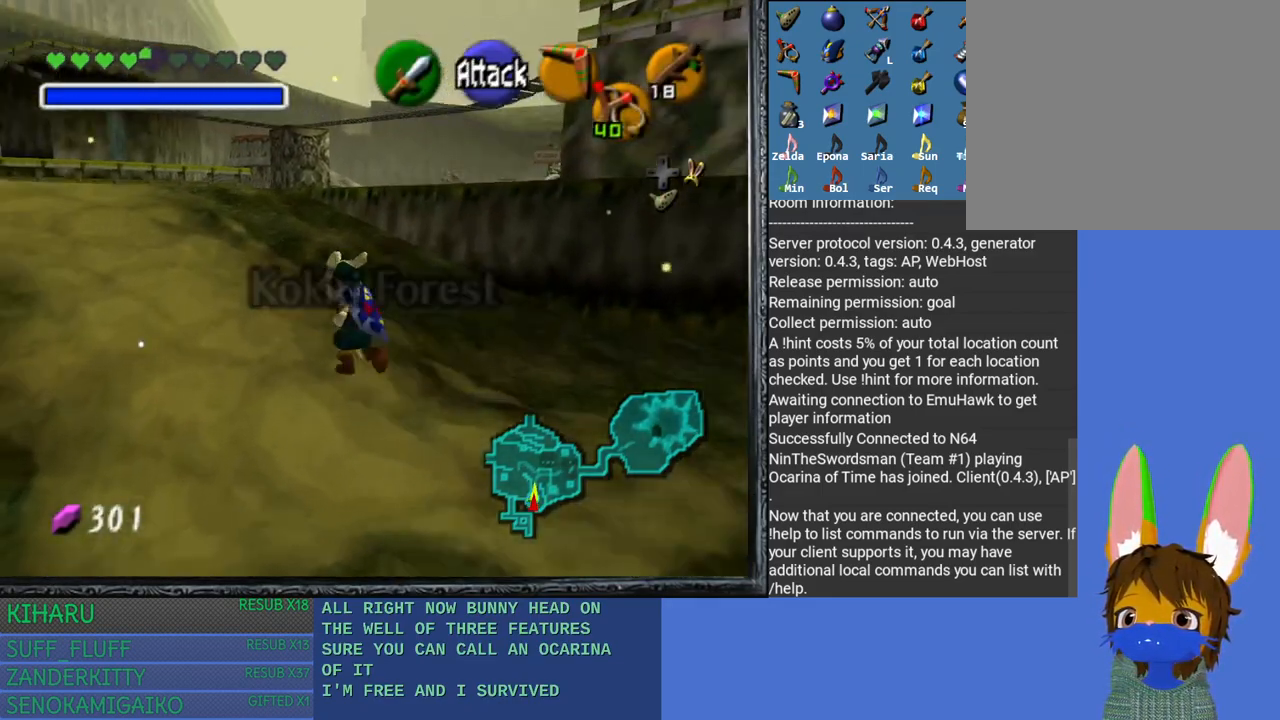
{"buttons": [], "left_stick": "up-left", "right_stick": "center", "events": []}
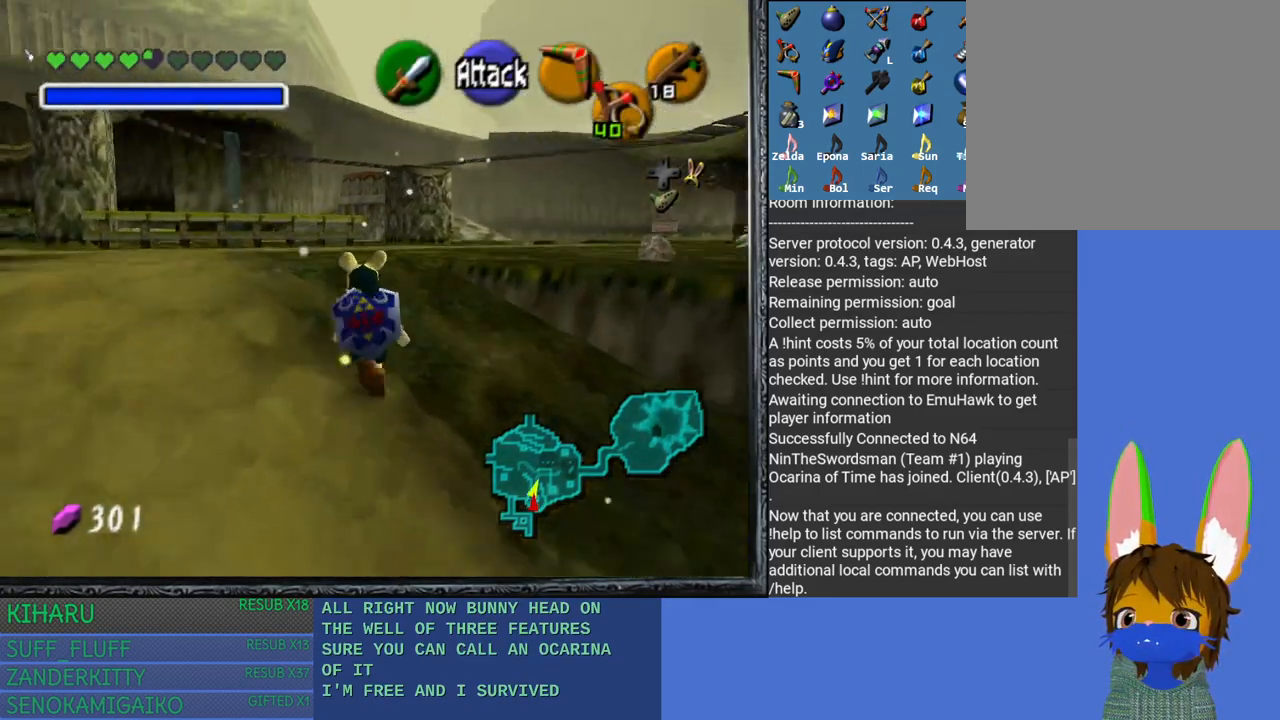
{"buttons": [], "left_stick": "up-left", "right_stick": "center", "events": []}
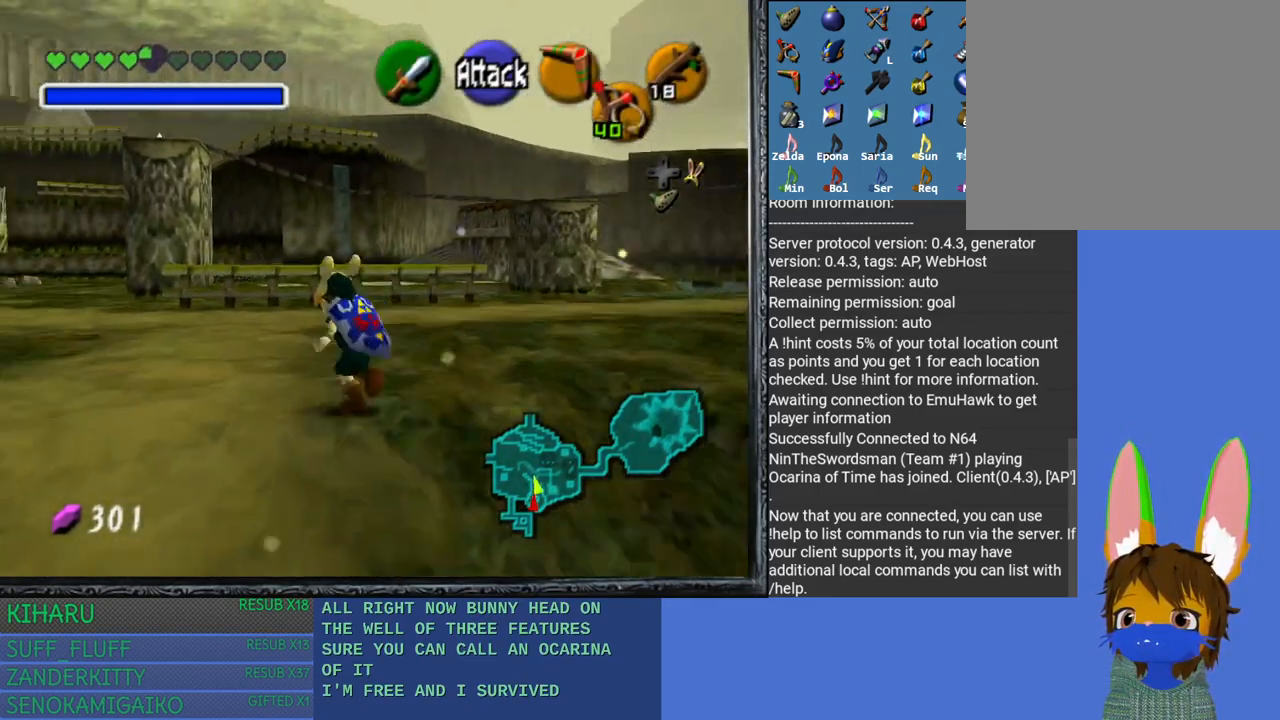
{"buttons": [], "left_stick": "up-left", "right_stick": "center", "events": []}
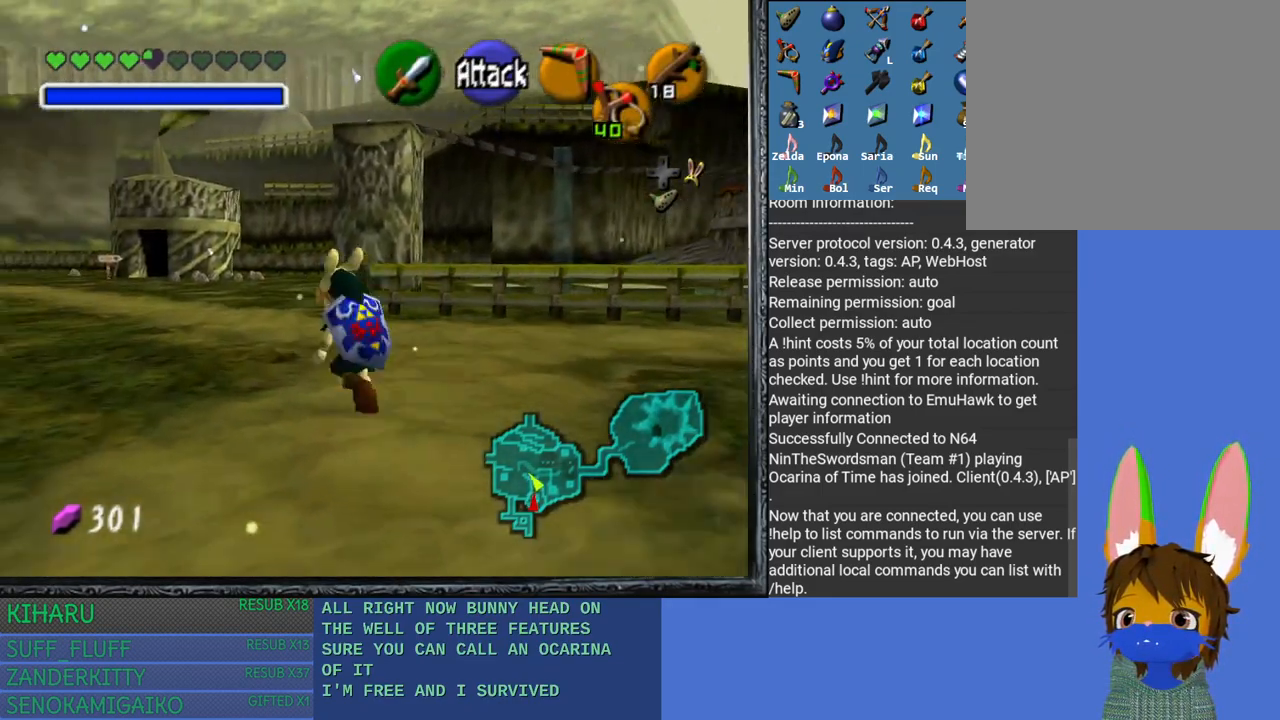
{"buttons": [], "left_stick": "up-left", "right_stick": "center", "events": []}
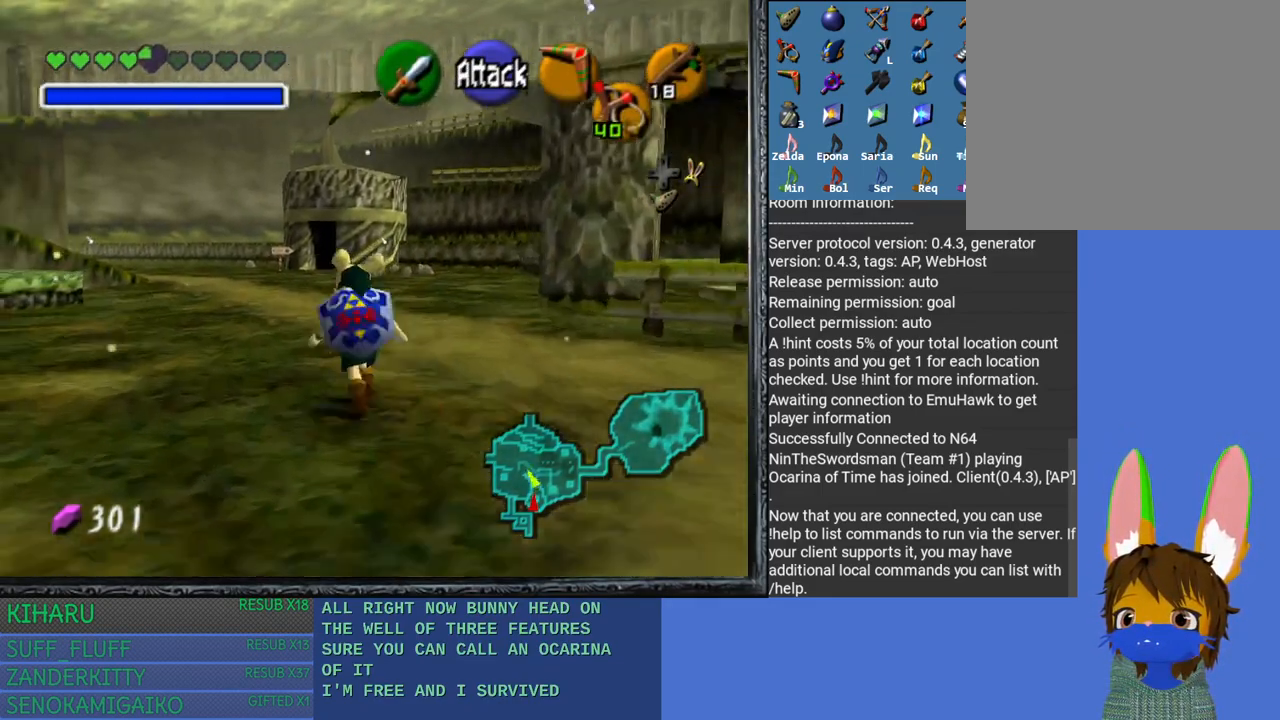
{"buttons": [], "left_stick": "up-left", "right_stick": "center", "events": []}
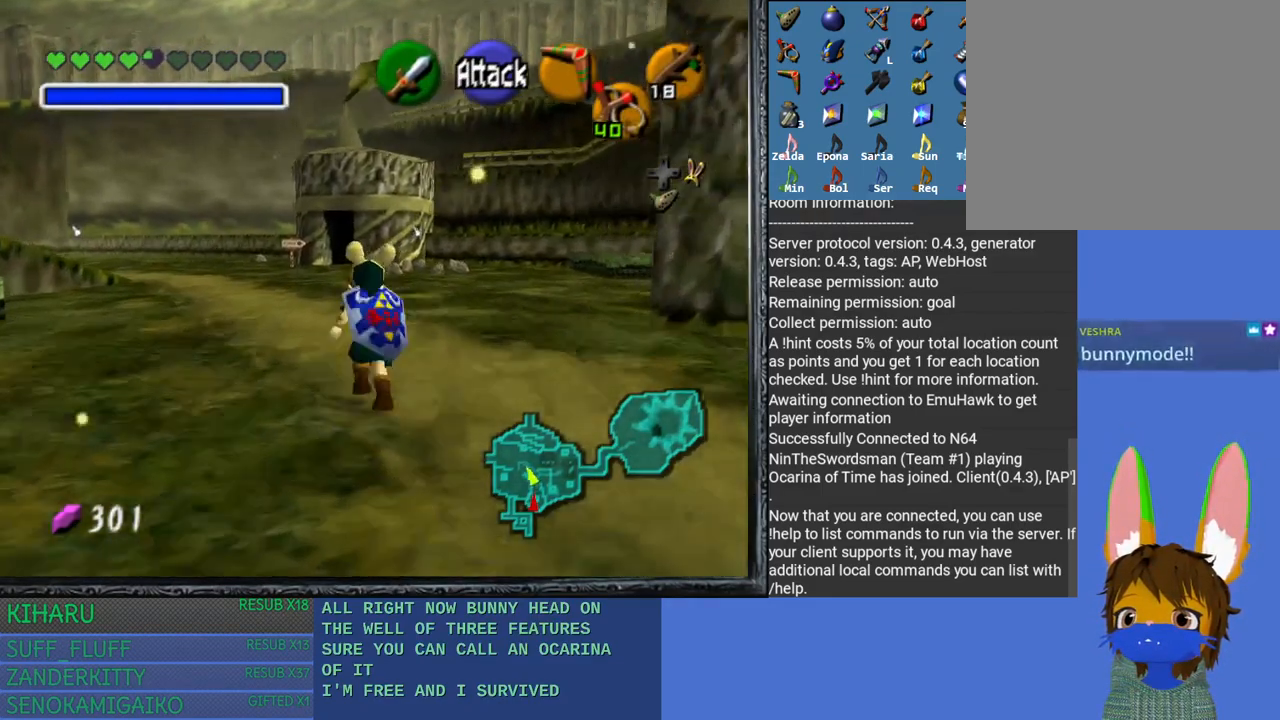
{"buttons": [], "left_stick": "up-left", "right_stick": "center", "events": []}
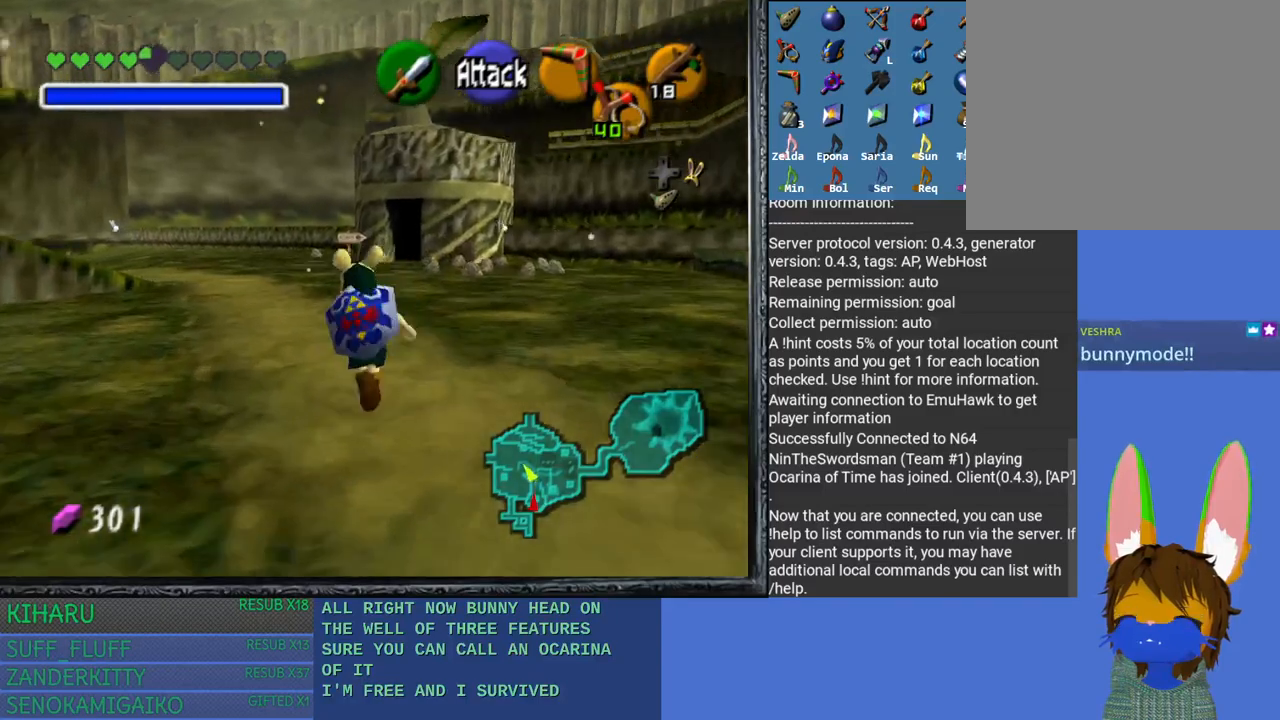
{"buttons": [], "left_stick": "up-left", "right_stick": "center", "events": []}
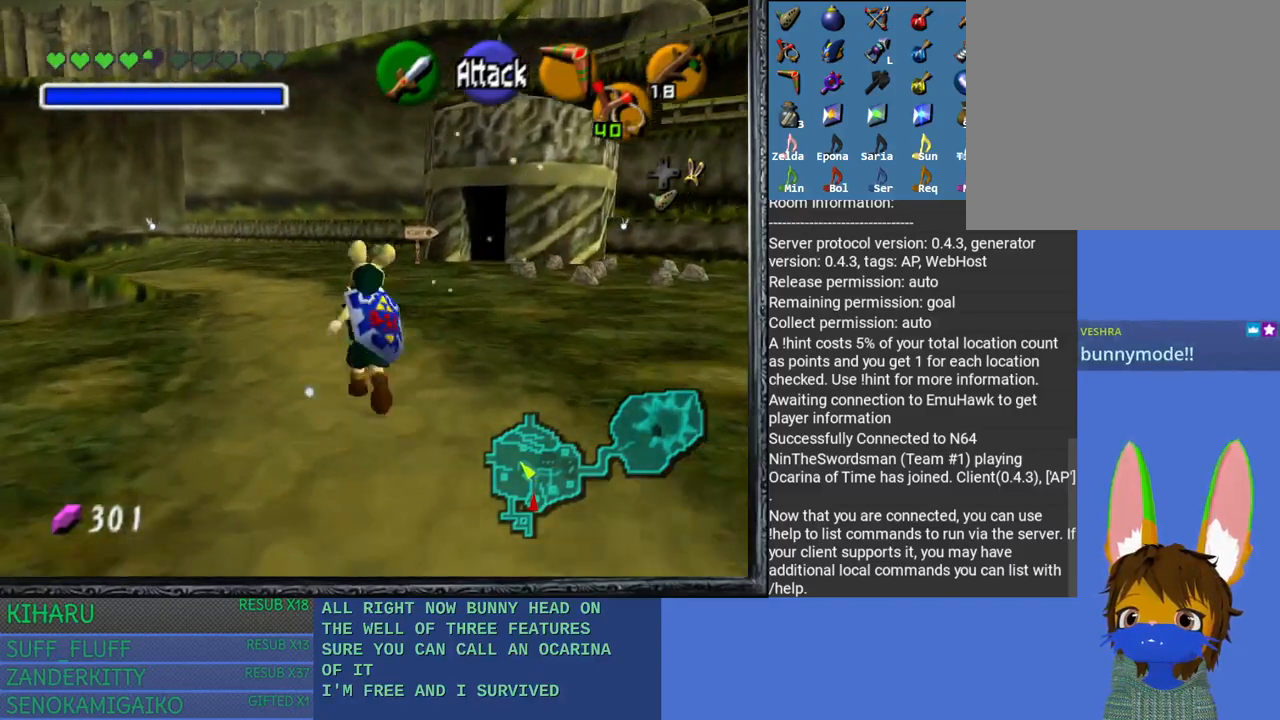
{"buttons": [], "left_stick": "up", "right_stick": "center", "events": [[433, "left_stick", "up"]]}
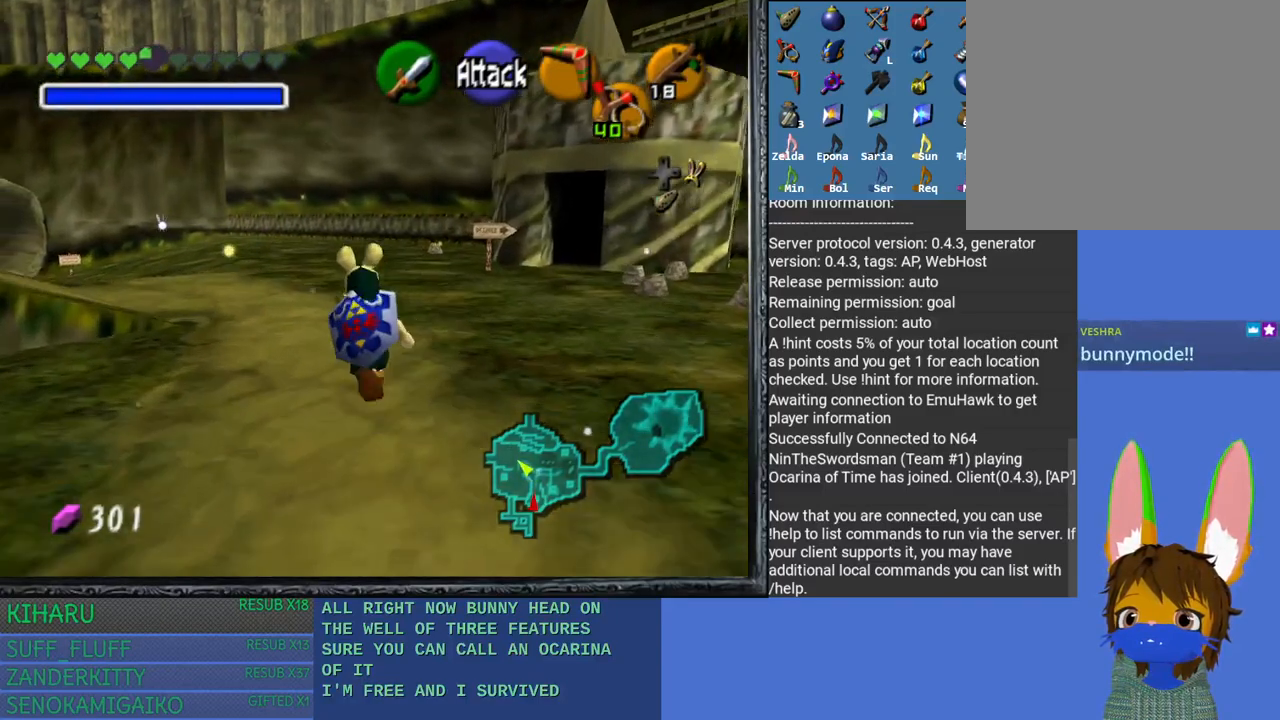
{"buttons": [], "left_stick": "up", "right_stick": "center", "events": []}
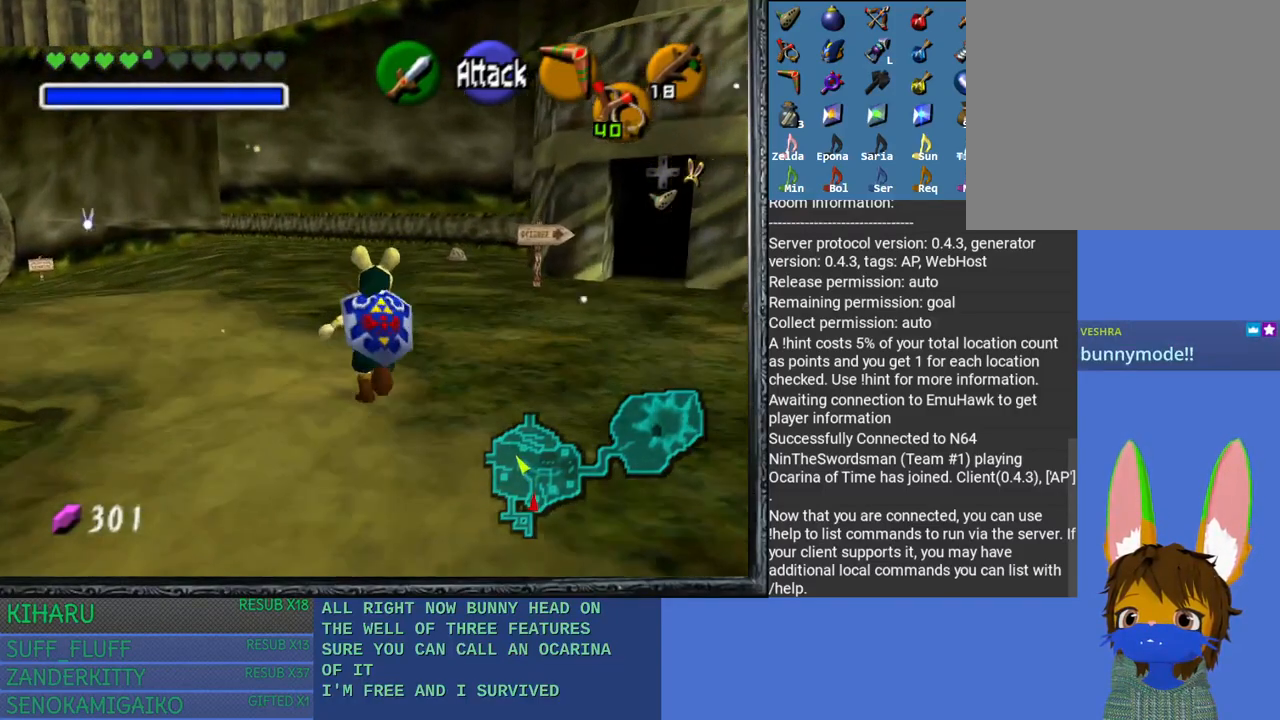
{"buttons": [], "left_stick": "up", "right_stick": "center", "events": []}
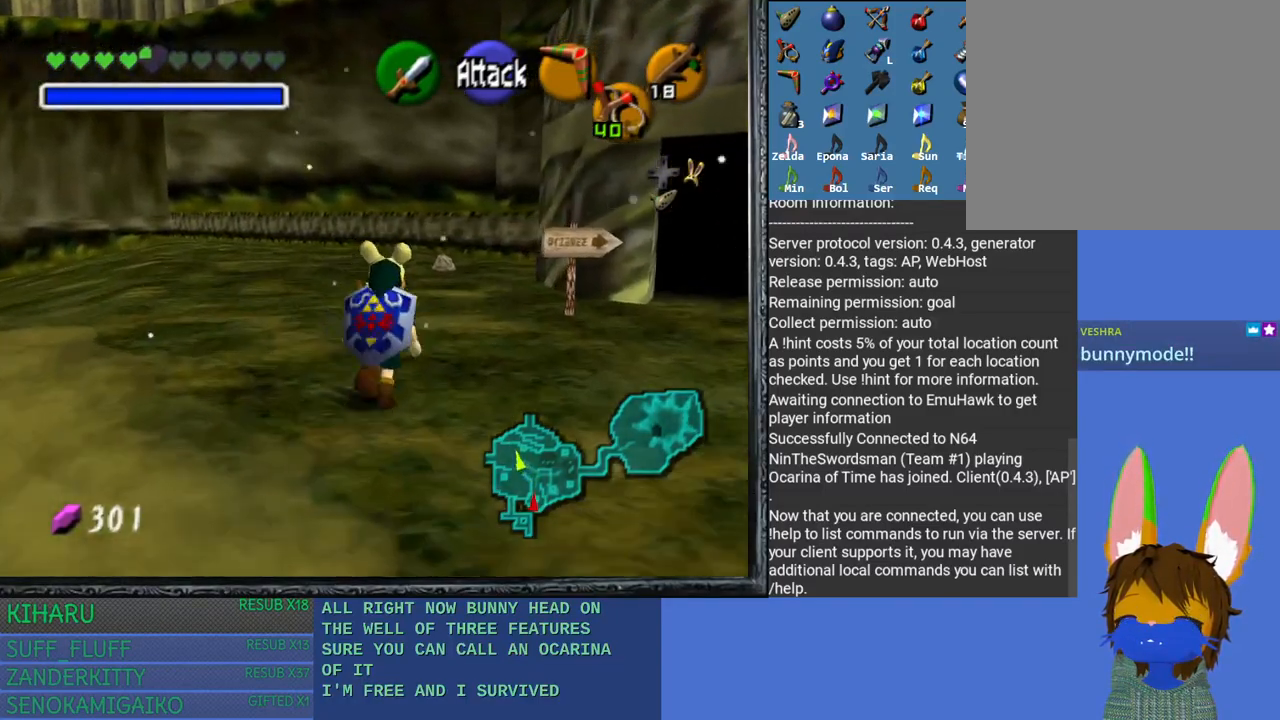
{"buttons": [], "left_stick": "up", "right_stick": "center", "events": []}
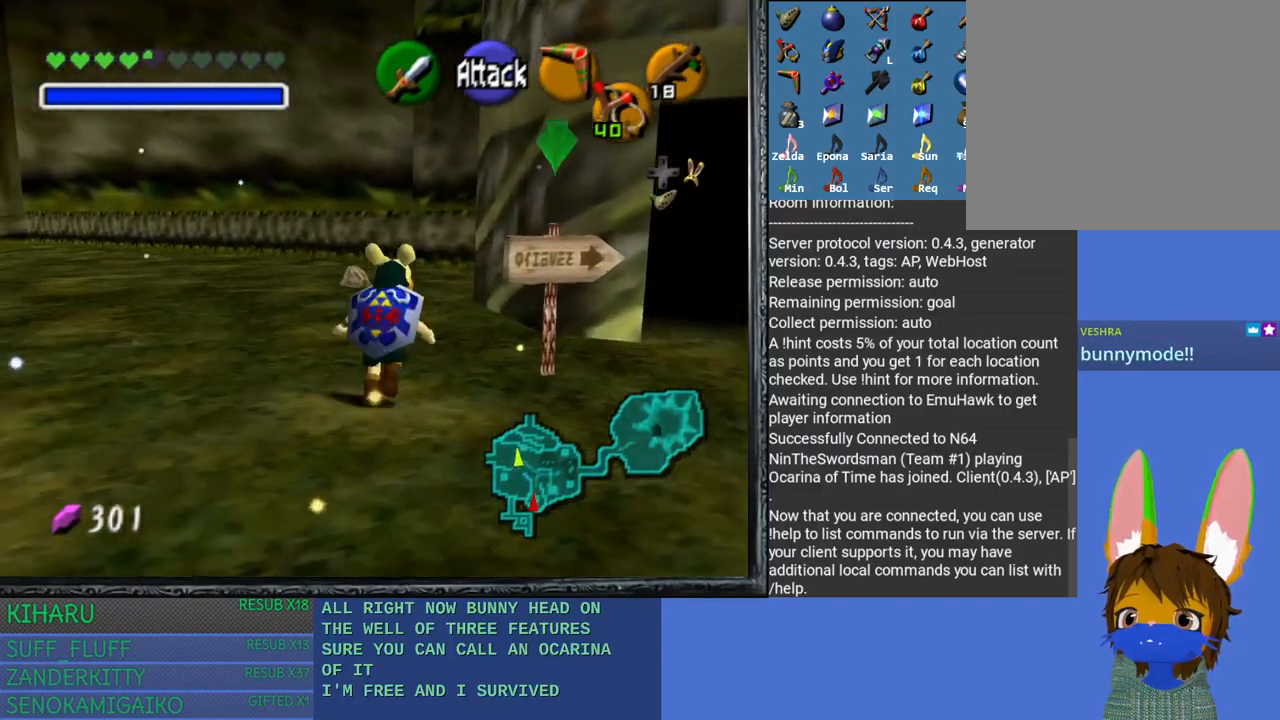
{"buttons": [], "left_stick": "up", "right_stick": "center", "events": []}
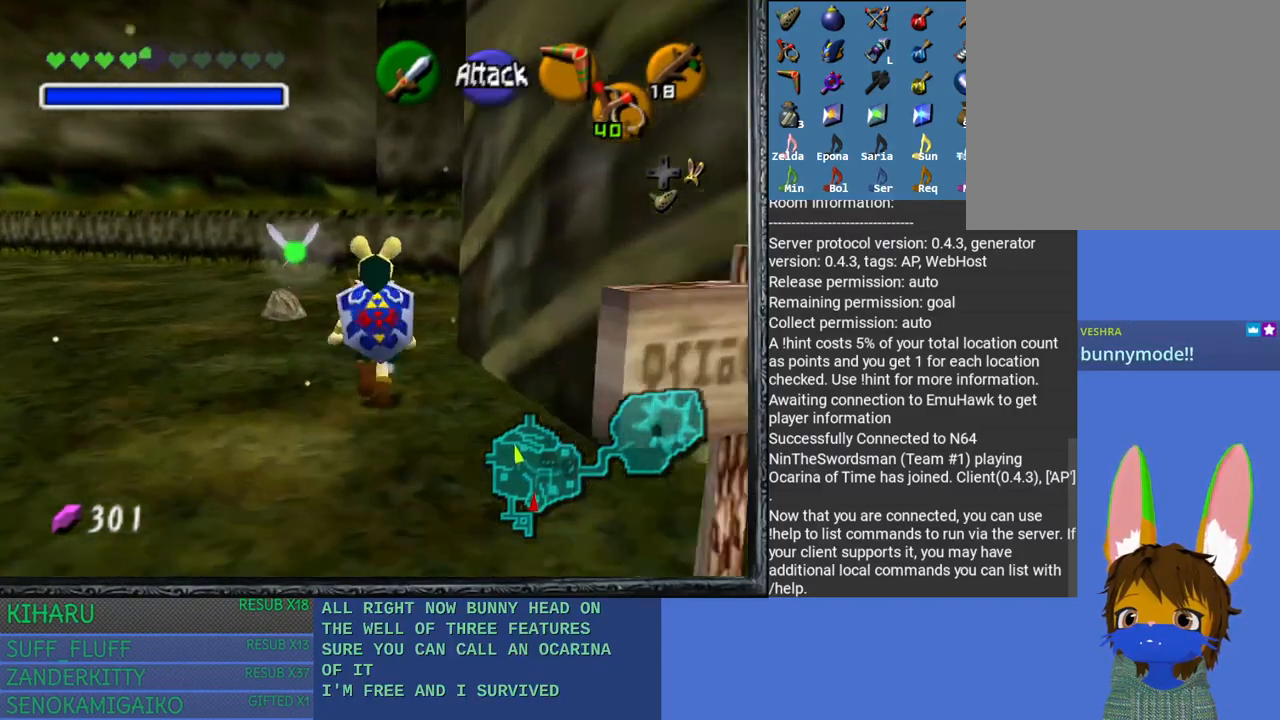
{"buttons": [], "left_stick": "up", "right_stick": "center", "events": []}
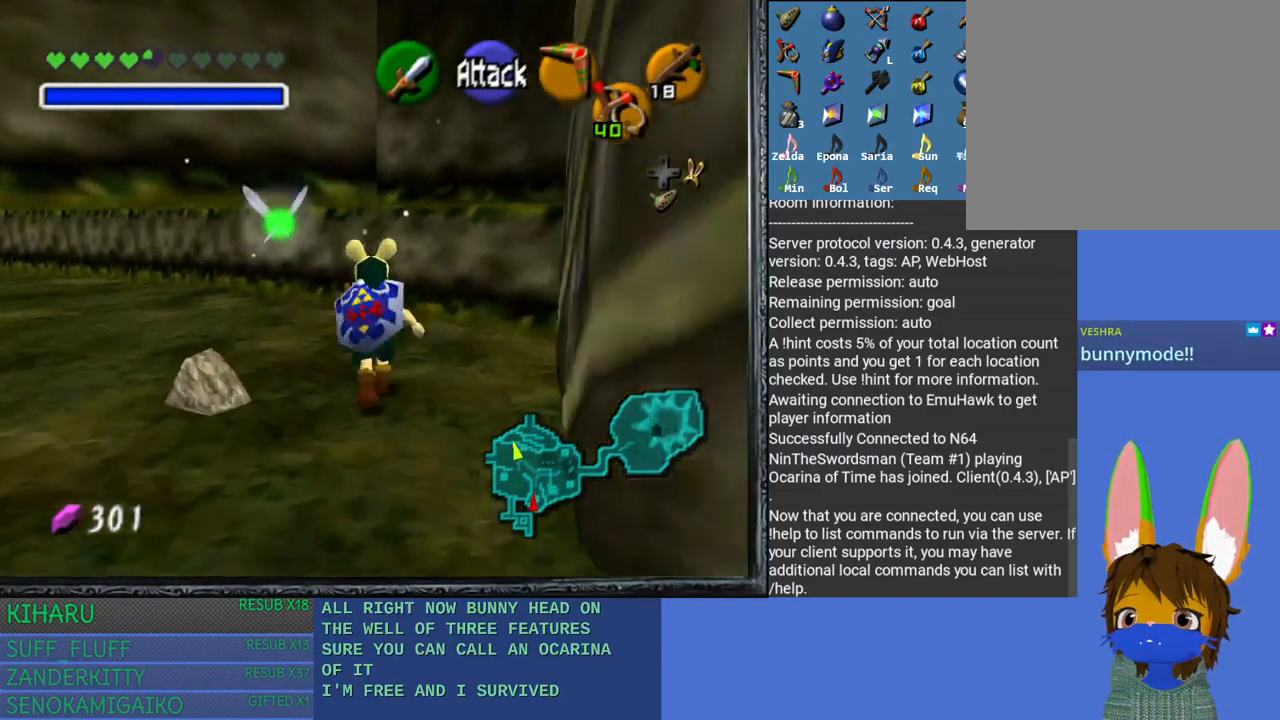
{"buttons": [], "left_stick": "up", "right_stick": "center", "events": []}
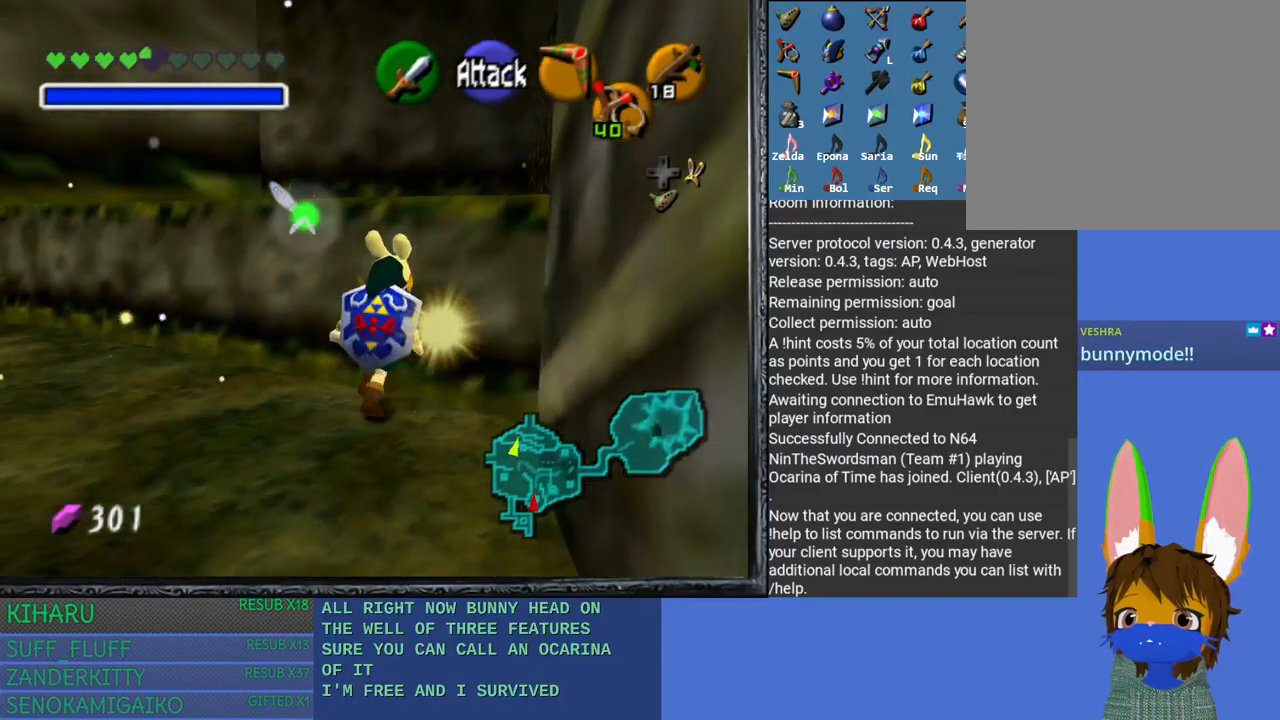
{"buttons": [], "left_stick": "up", "right_stick": "center", "events": []}
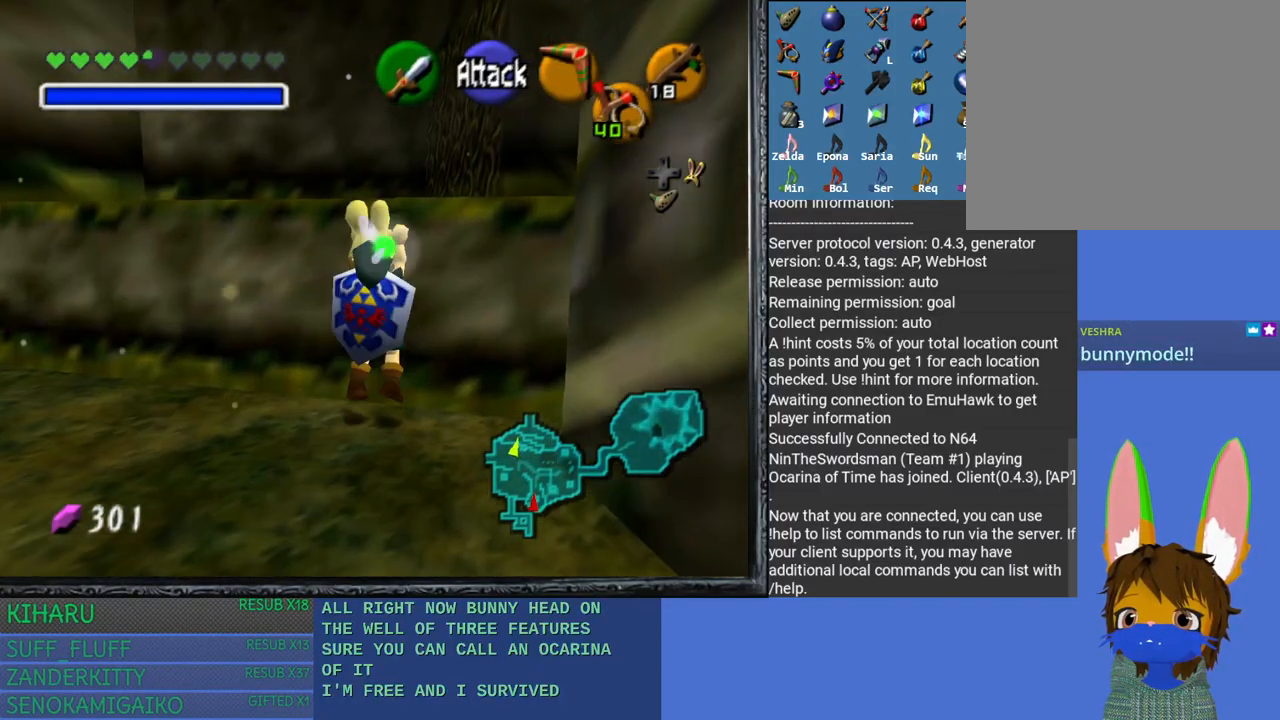
{"buttons": [], "left_stick": "up", "right_stick": "center", "events": []}
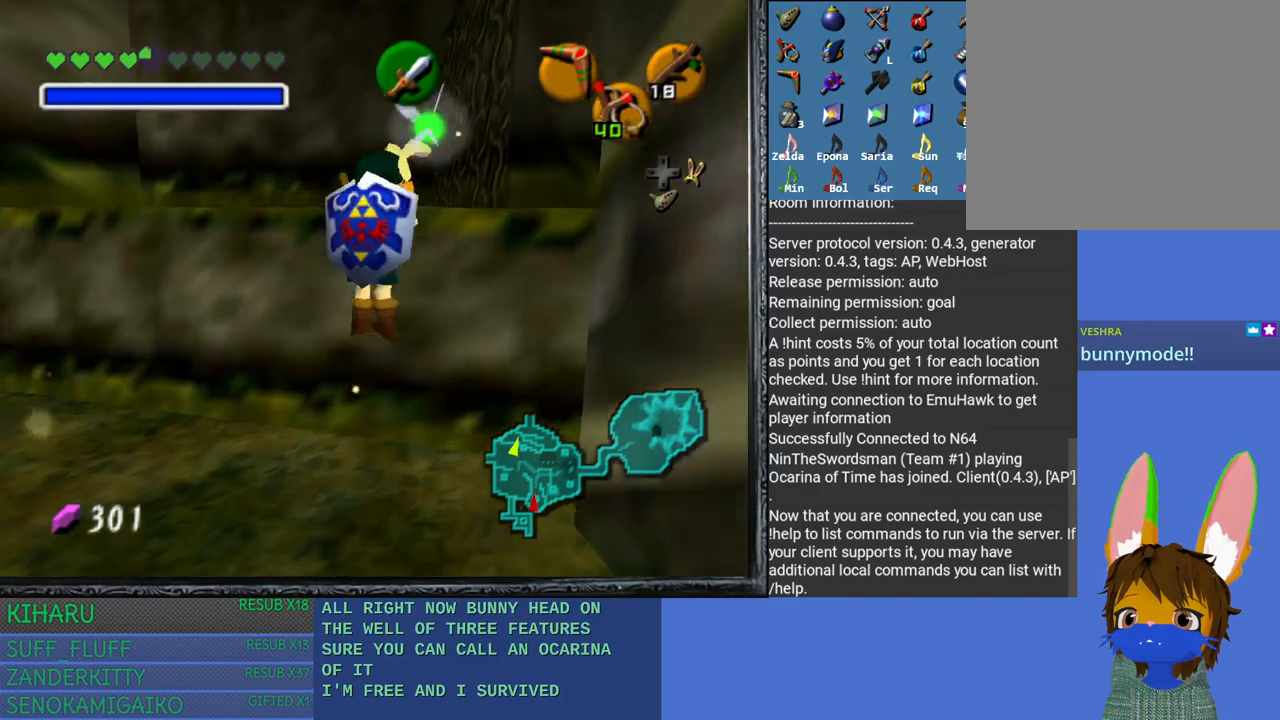
{"buttons": [], "left_stick": "up", "right_stick": "center", "events": []}
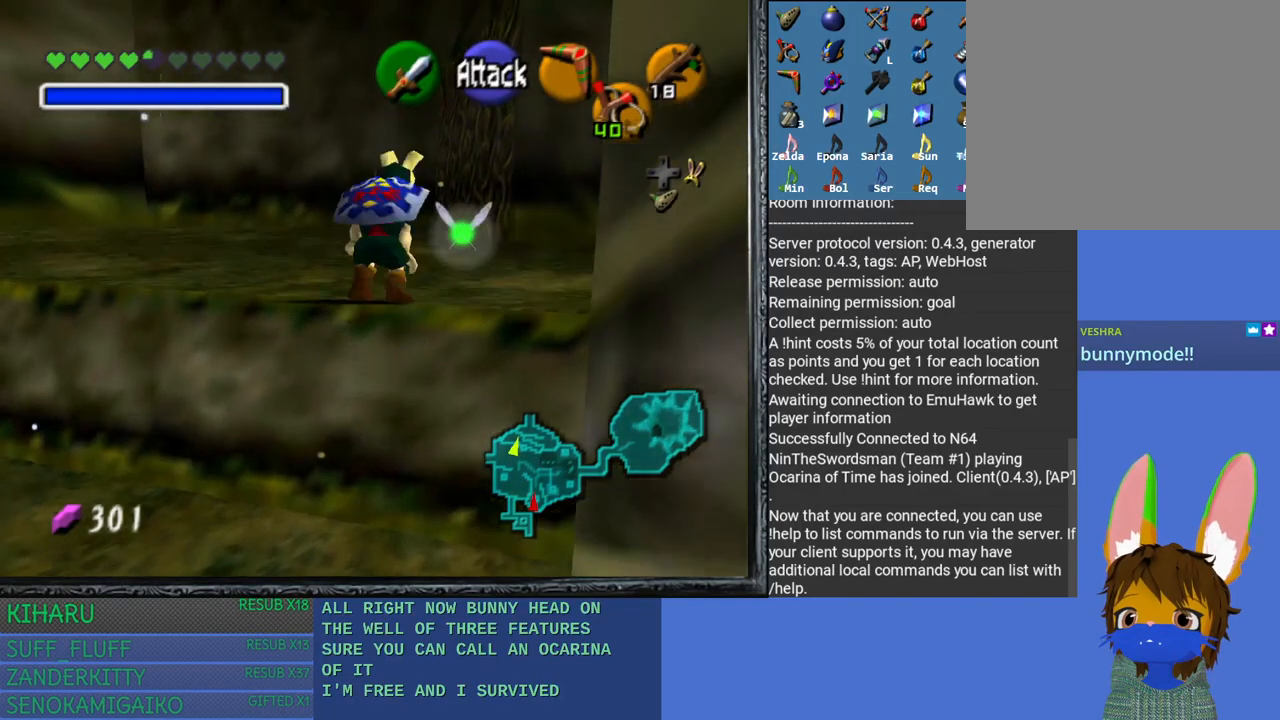
{"buttons": [], "left_stick": "up", "right_stick": "center", "events": []}
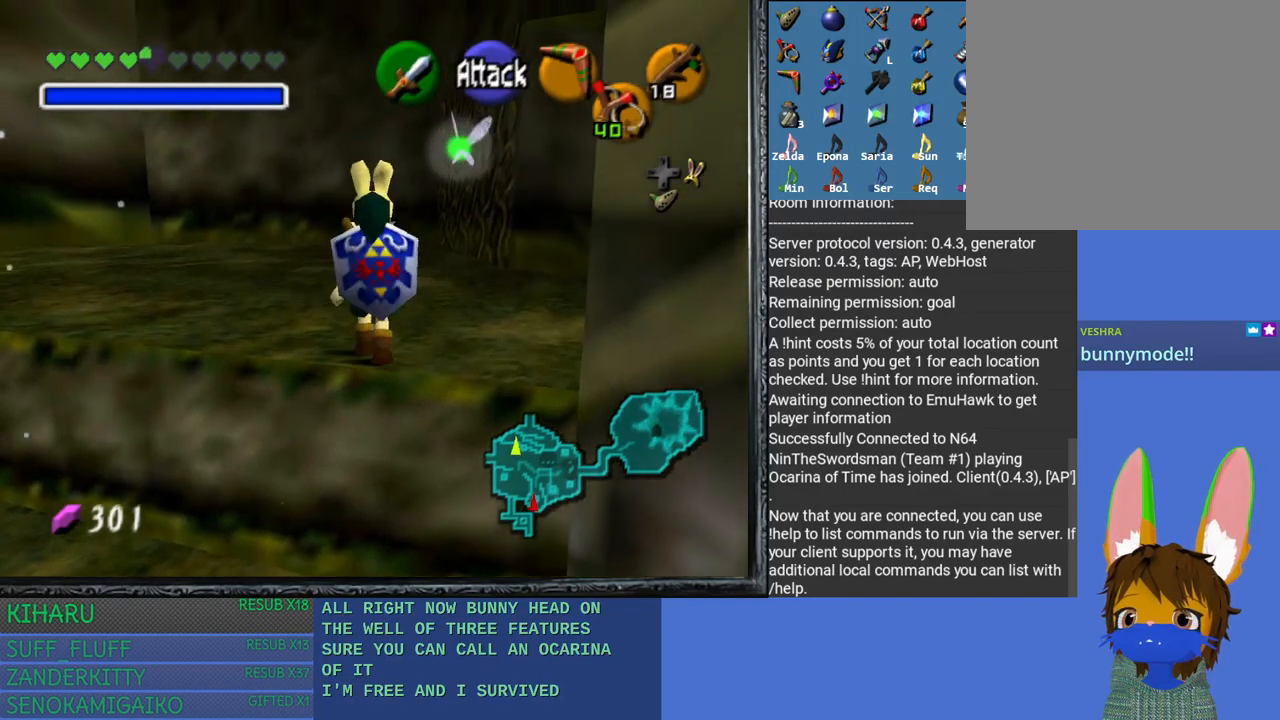
{"buttons": [], "left_stick": "up-right", "right_stick": "center", "events": [[483, "left_stick", "up-right"]]}
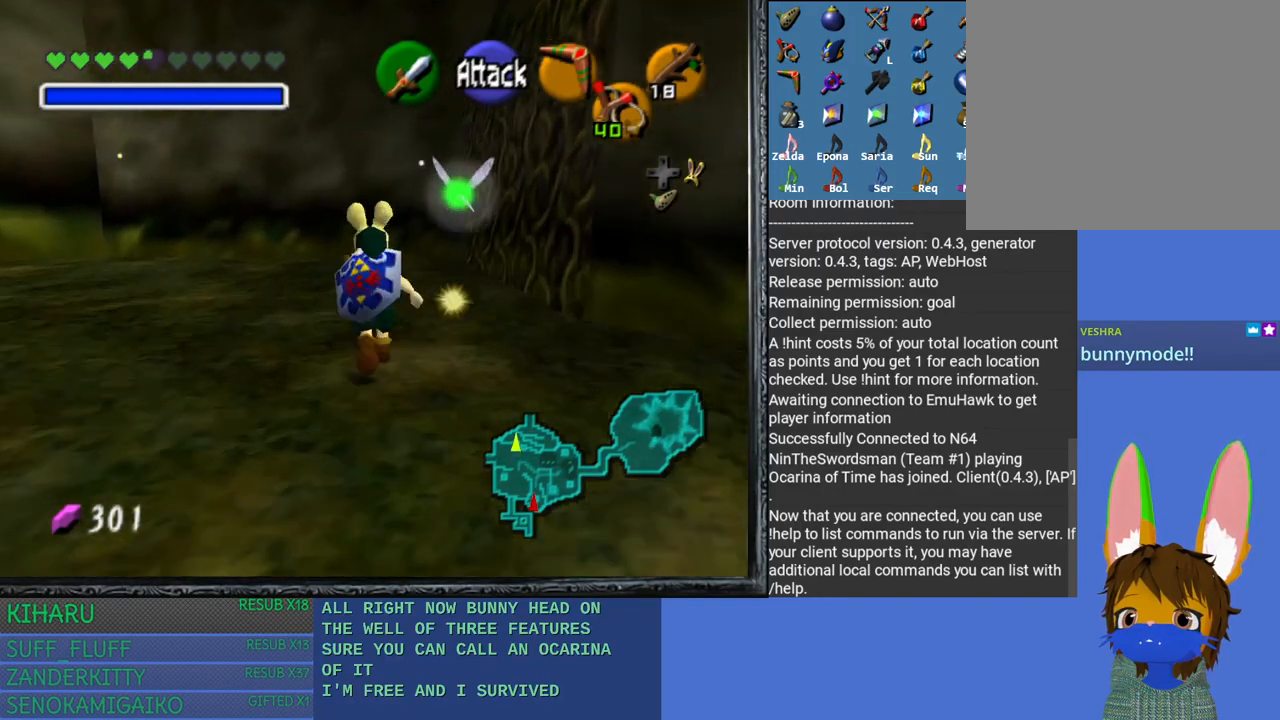
{"buttons": [], "left_stick": "down", "right_stick": "center", "events": [[400, "left_stick", "down-right"], [450, "left_stick", "down"]]}
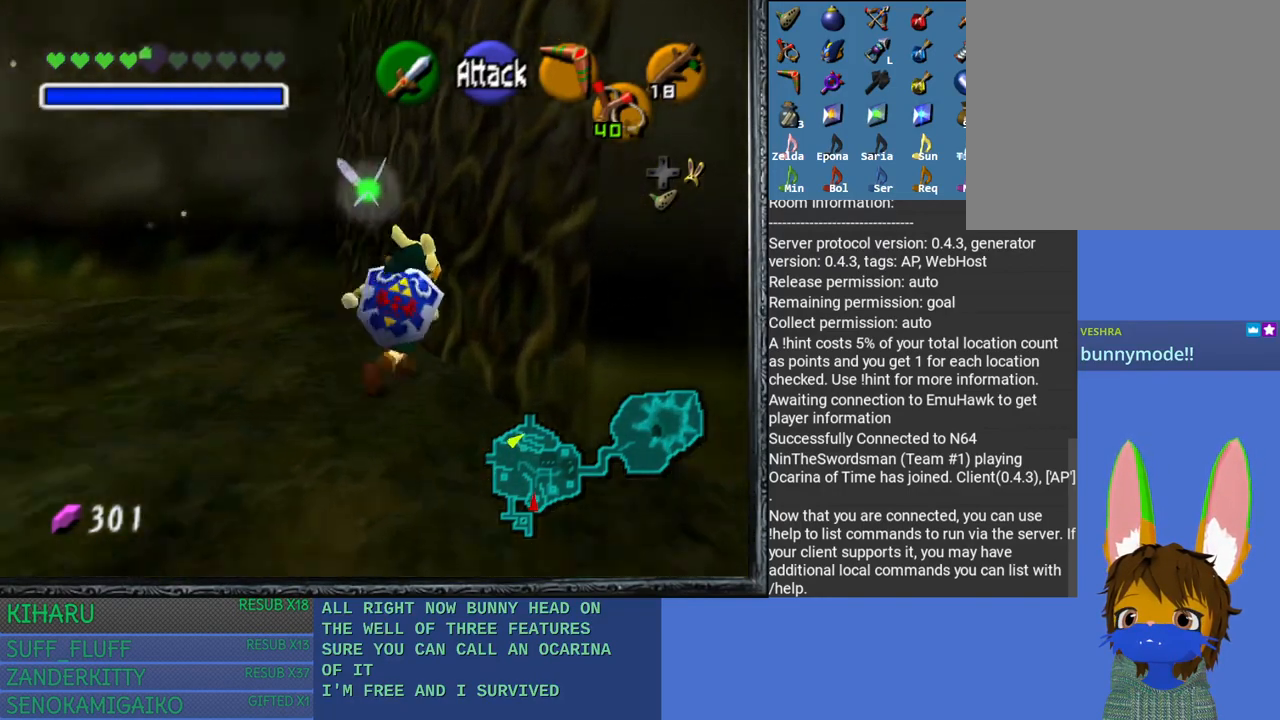
{"buttons": [], "left_stick": "down", "right_stick": "center", "events": []}
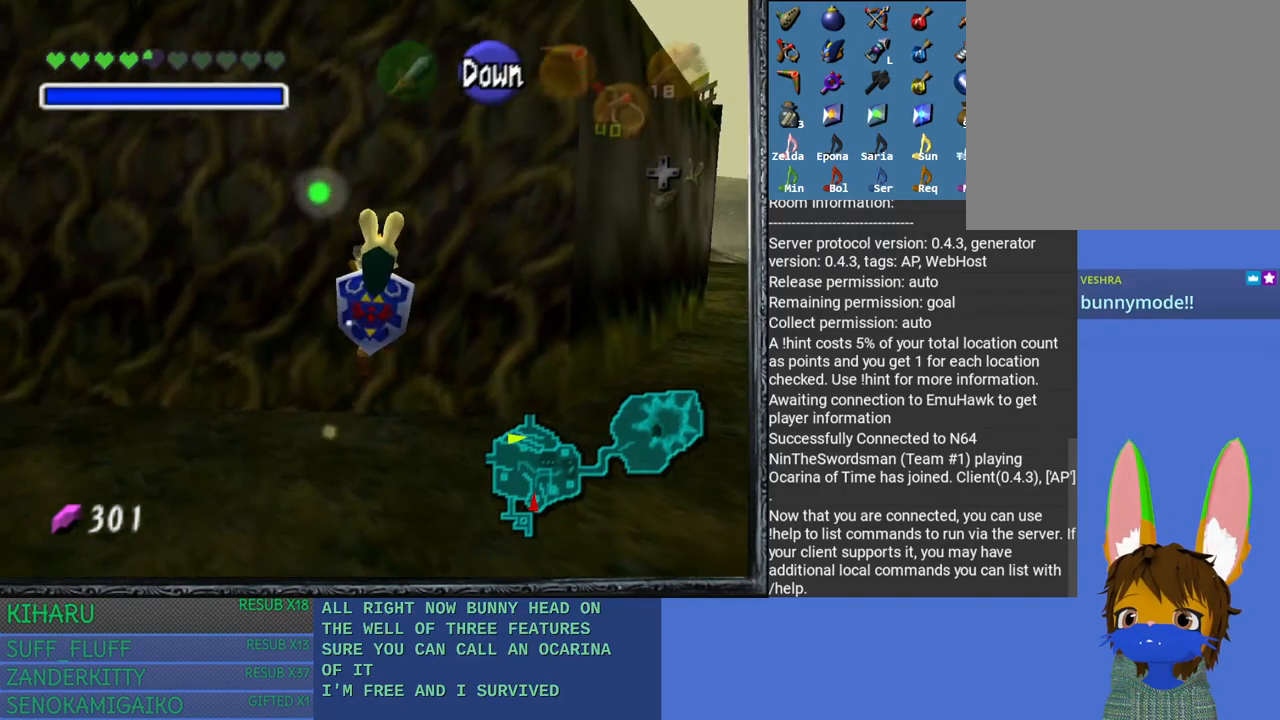
{"buttons": [], "left_stick": "down", "right_stick": "center", "events": [[150, "CROSS", "down"], [283, "CROSS", "up"]]}